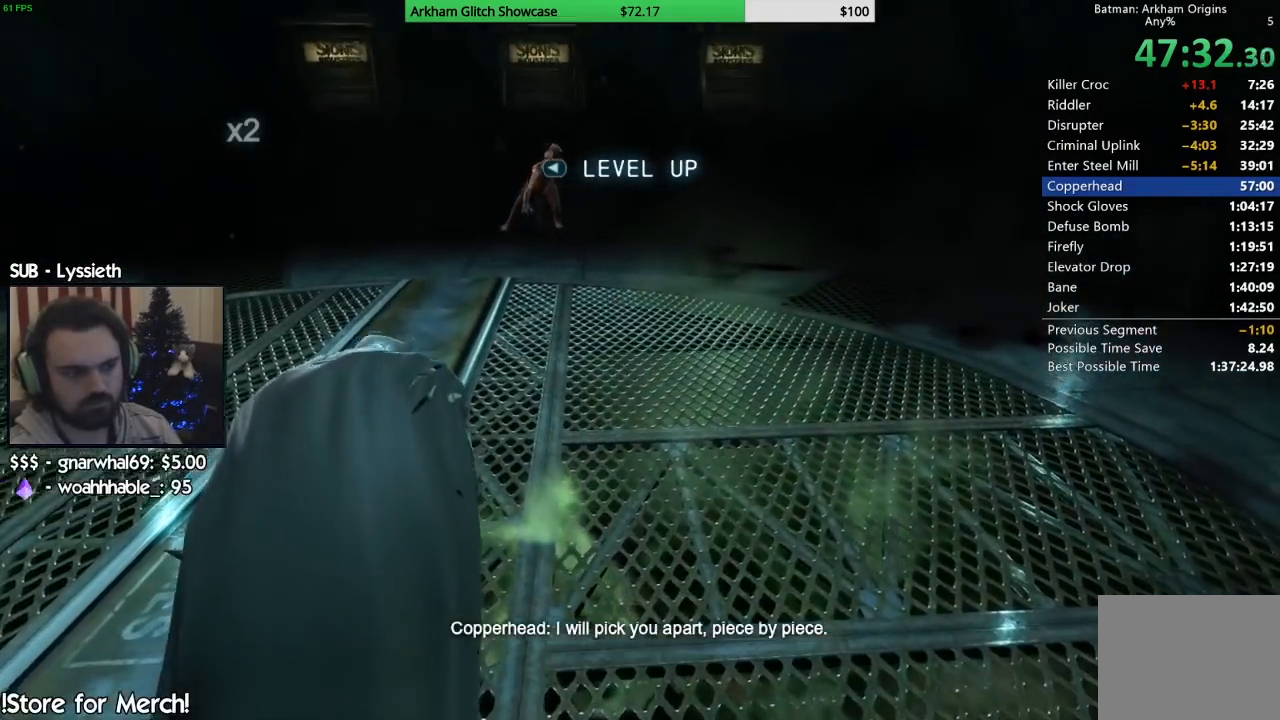
Gameplay with a controller (PlayStation layout); each line is a JSON object with the inputs held at the frame after it (dt_ms = milliseconds from this image to that frame). "button_events" lists button changes between this image and that frame as [ms after this image, input, new state], when the widget could be followed in between (sticks are given only as held states). Not read: L2 R2 SELECT START.
{"dt_ms": 500, "buttons": [], "left_stick": "center", "right_stick": "center", "button_events": []}
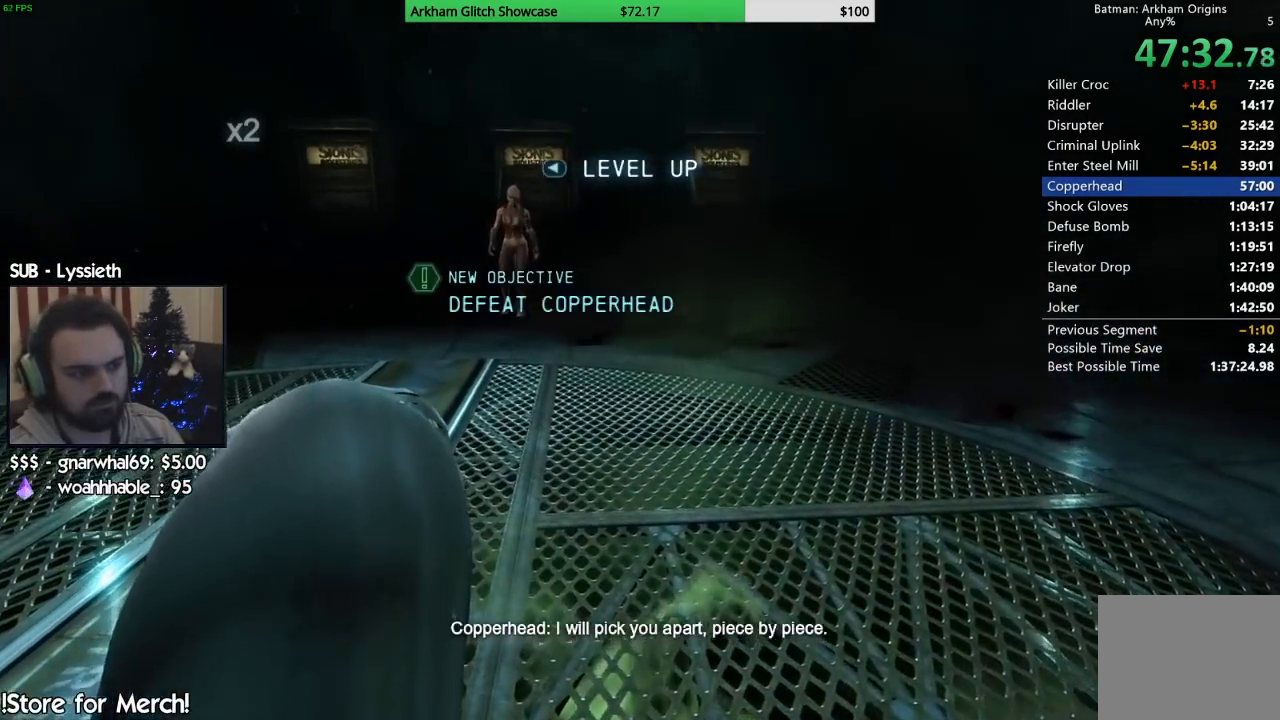
{"dt_ms": 1000, "buttons": [], "left_stick": "center", "right_stick": "down", "button_events": [[83, "DPAD_LEFT", "down"], [183, "DPAD_LEFT", "up"], [300, "DPAD_LEFT", "down"], [383, "DPAD_LEFT", "up"], [500, "DPAD_LEFT", "down"], [567, "DPAD_LEFT", "up"]]}
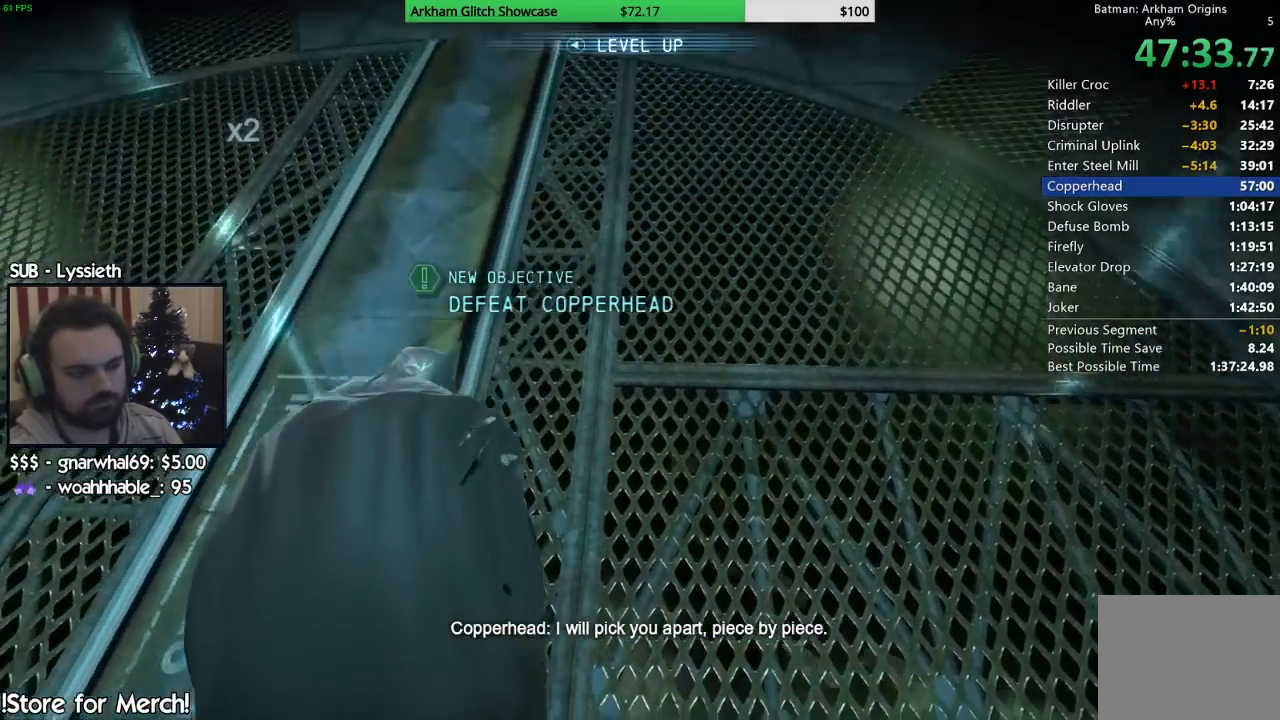
{"dt_ms": 500, "buttons": ["DPAD_LEFT"], "left_stick": "center", "right_stick": "up", "button_events": [[50, "DPAD_LEFT", "down"], [150, "DPAD_LEFT", "up"], [450, "DPAD_LEFT", "down"]]}
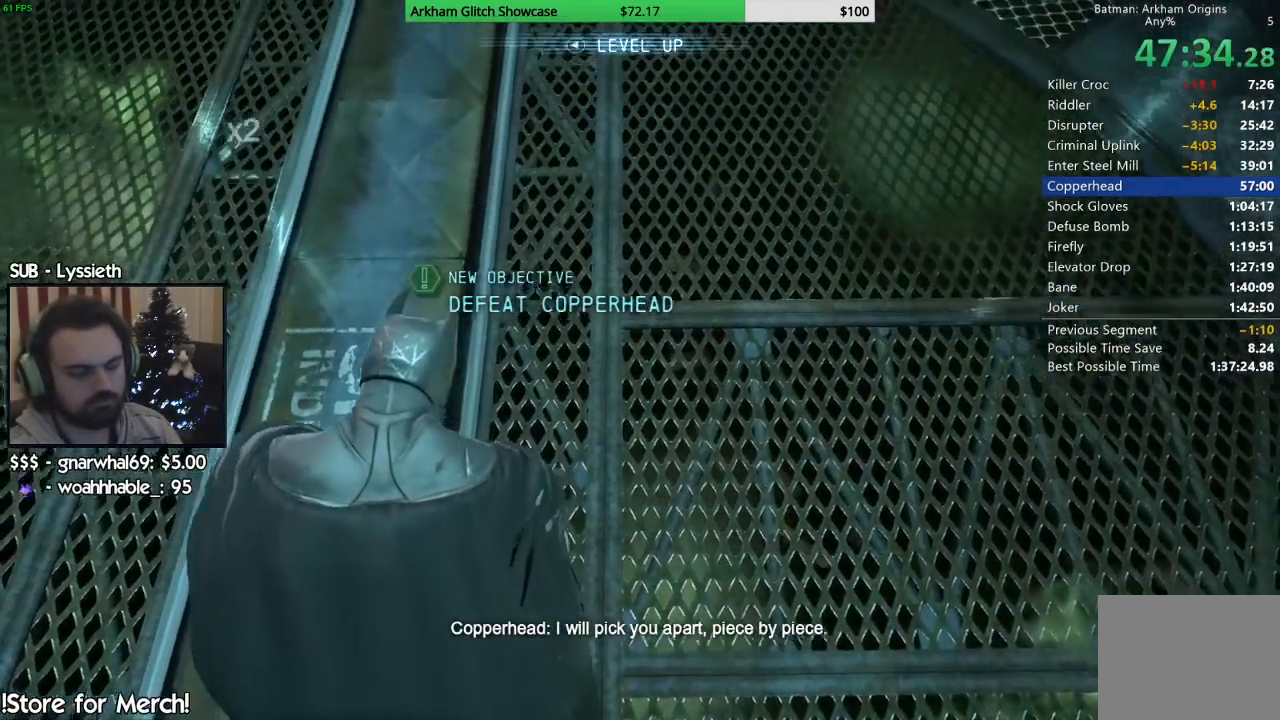
{"dt_ms": 500, "buttons": [], "left_stick": "center", "right_stick": "up", "button_events": [[33, "DPAD_LEFT", "up"], [150, "DPAD_LEFT", "down"], [233, "DPAD_LEFT", "up"], [317, "DPAD_LEFT", "down"], [400, "DPAD_LEFT", "up"]]}